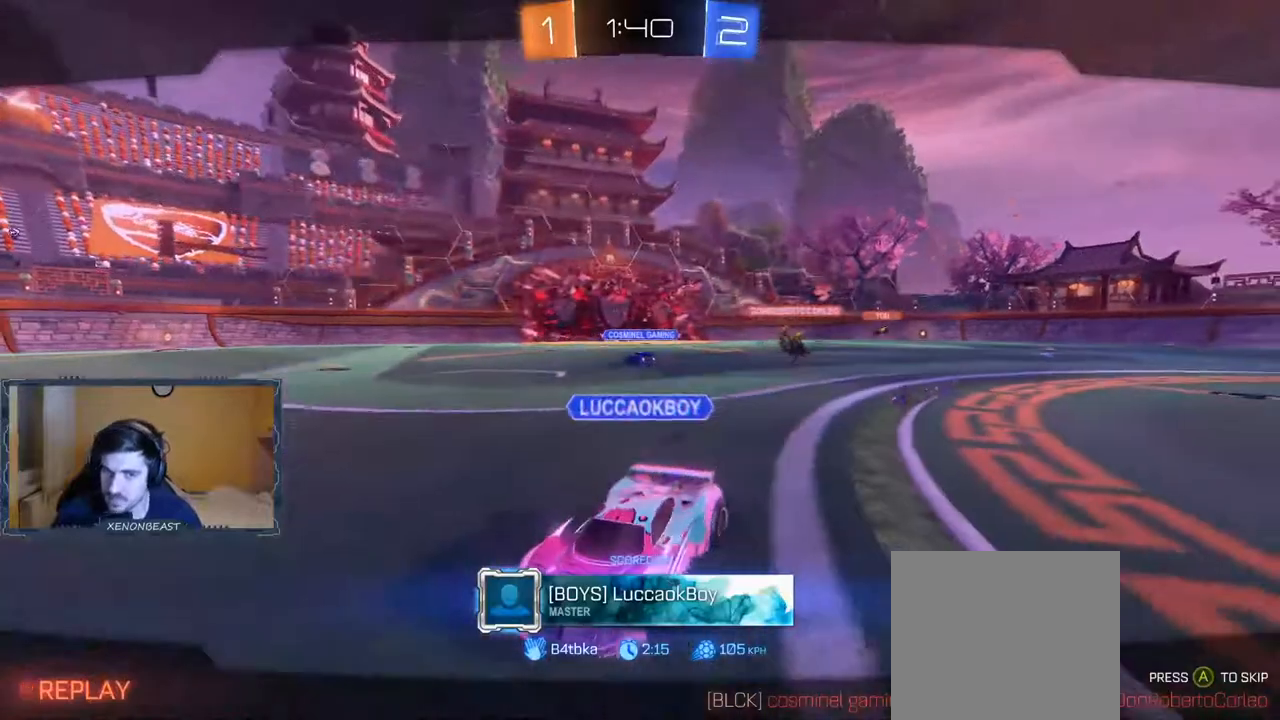
Gameplay with a controller (Xbox layout); each line is a JSON object with the inputs held at the frame after it. "events" lists button and stick changes between this image and that frame as [ms after this image, input, new state], when the widget could be followed in between.
{"buttons": [], "left_stick": "center", "right_stick": "center", "events": [[183, "A", "up"]]}
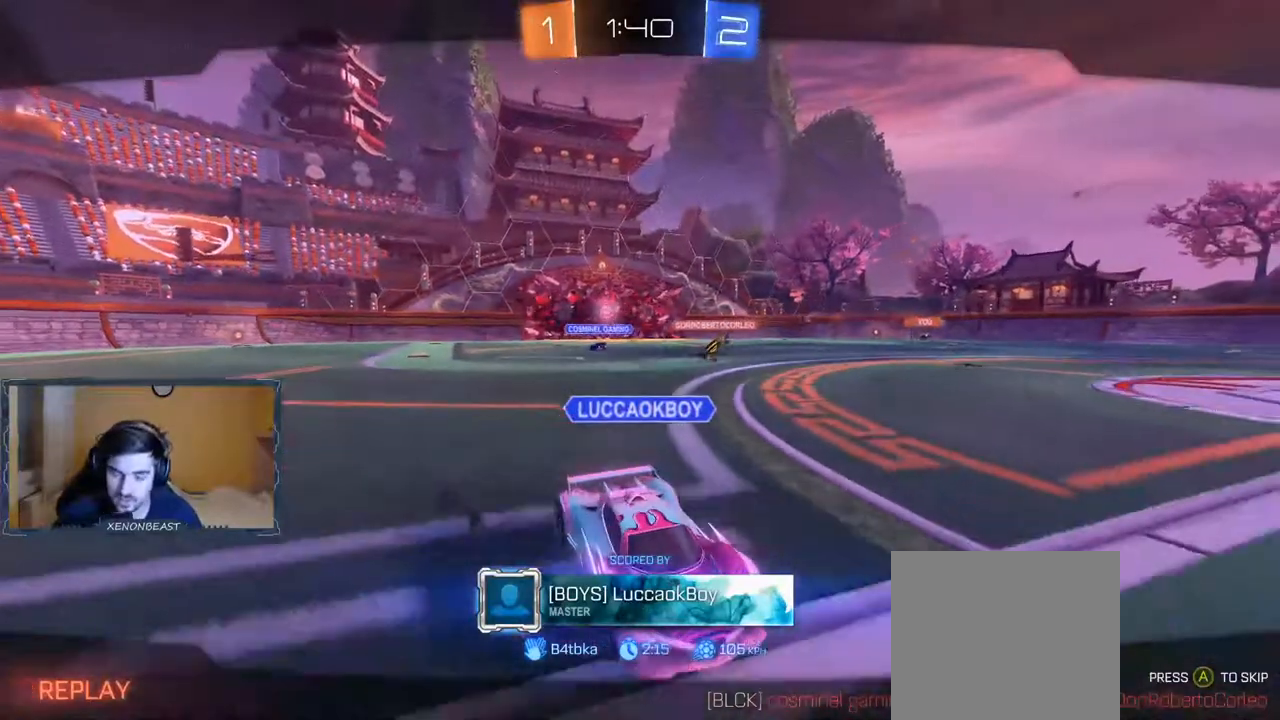
{"buttons": [], "left_stick": "center", "right_stick": "center", "events": []}
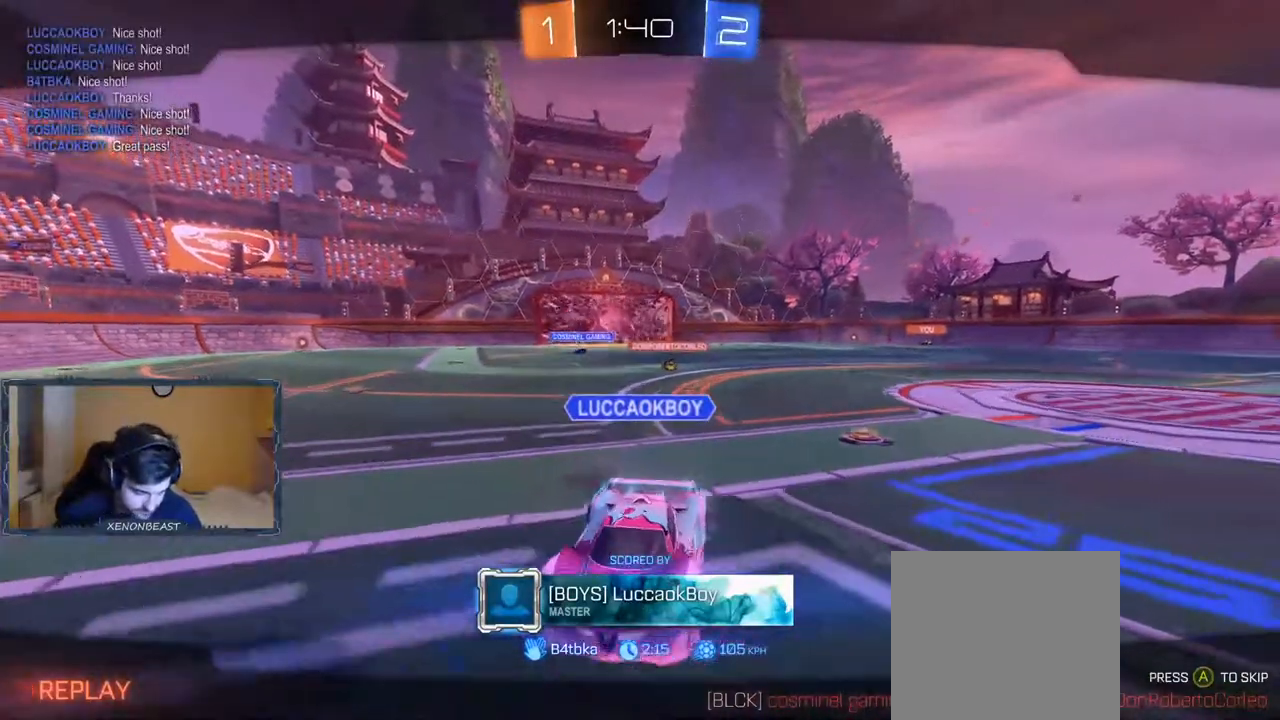
{"buttons": [], "left_stick": "center", "right_stick": "center", "events": []}
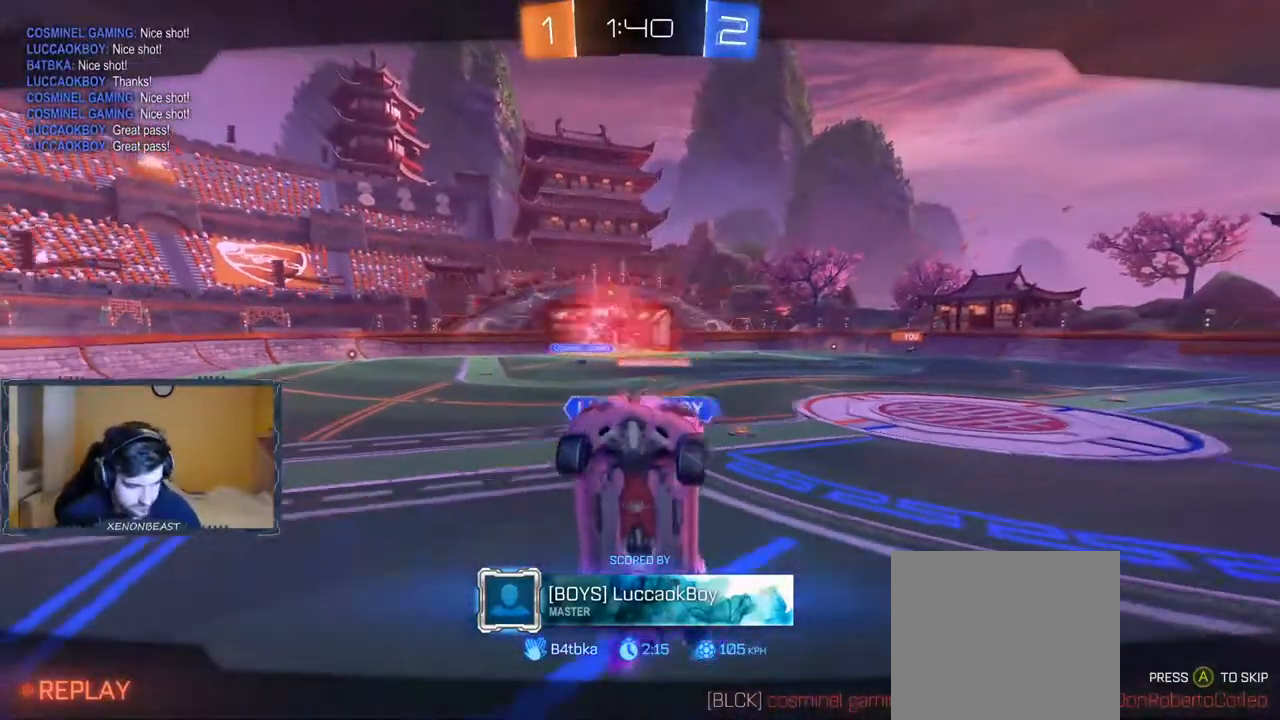
{"buttons": [], "left_stick": "center", "right_stick": "center", "events": []}
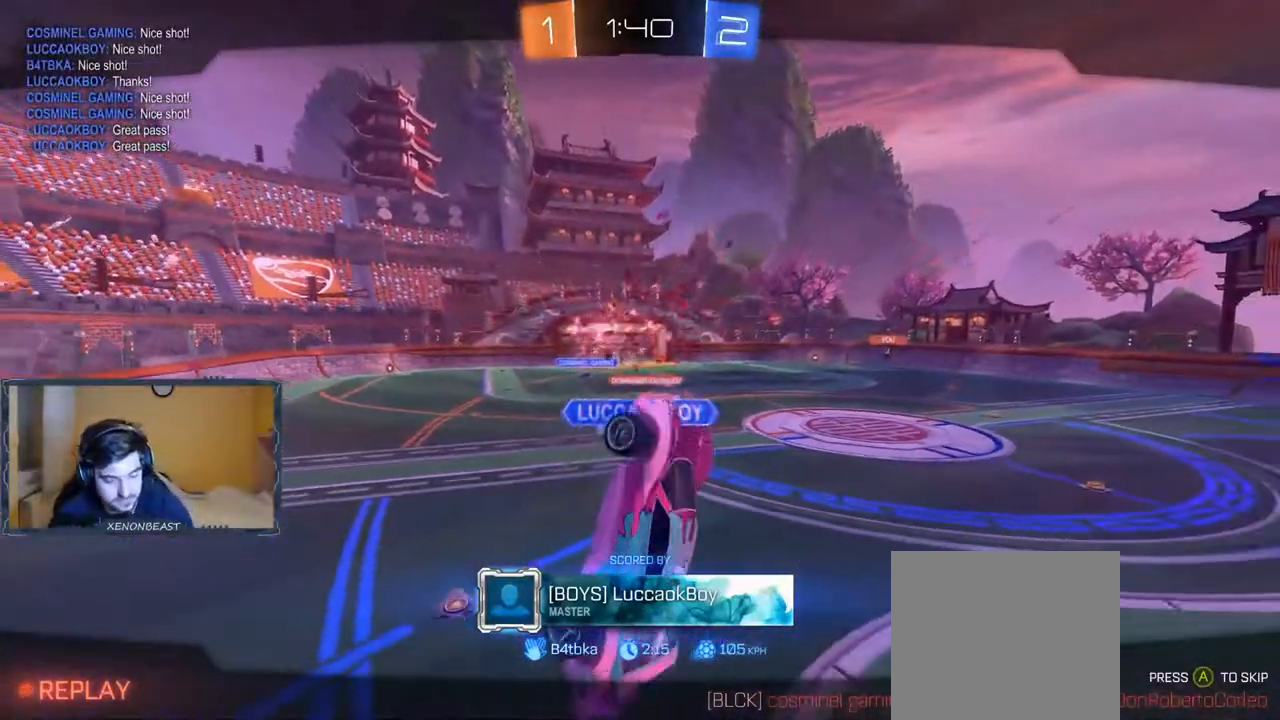
{"buttons": [], "left_stick": "center", "right_stick": "center", "events": []}
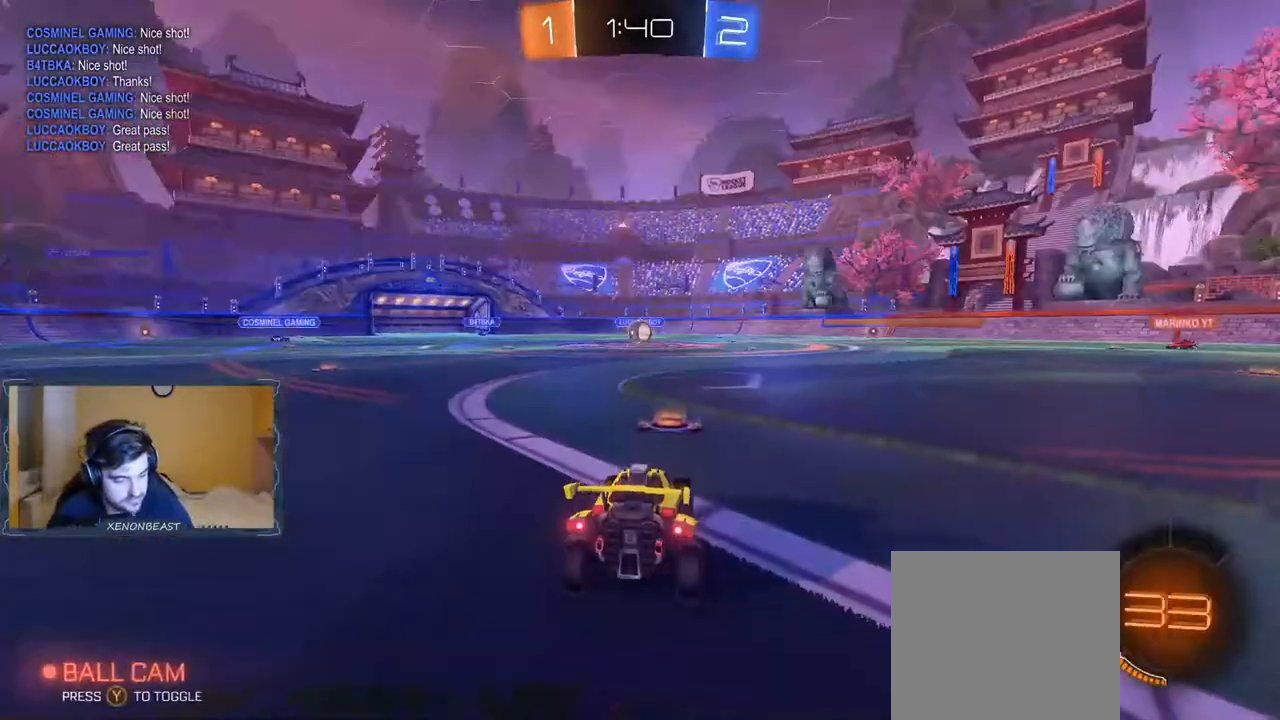
{"buttons": [], "left_stick": "center", "right_stick": "left", "events": [[500, "right_stick", "left"]]}
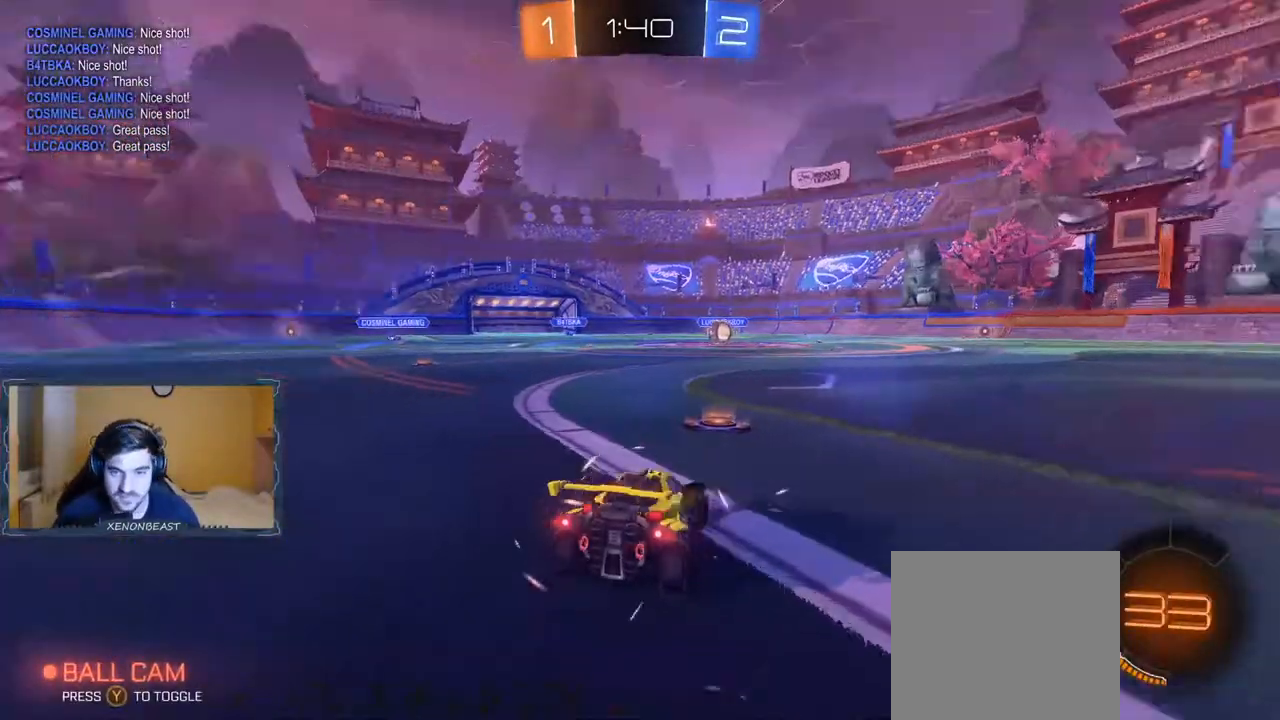
{"buttons": [], "left_stick": "right", "right_stick": "left", "events": [[67, "left_stick", "left"], [267, "left_stick", "center"], [317, "left_stick", "right"]]}
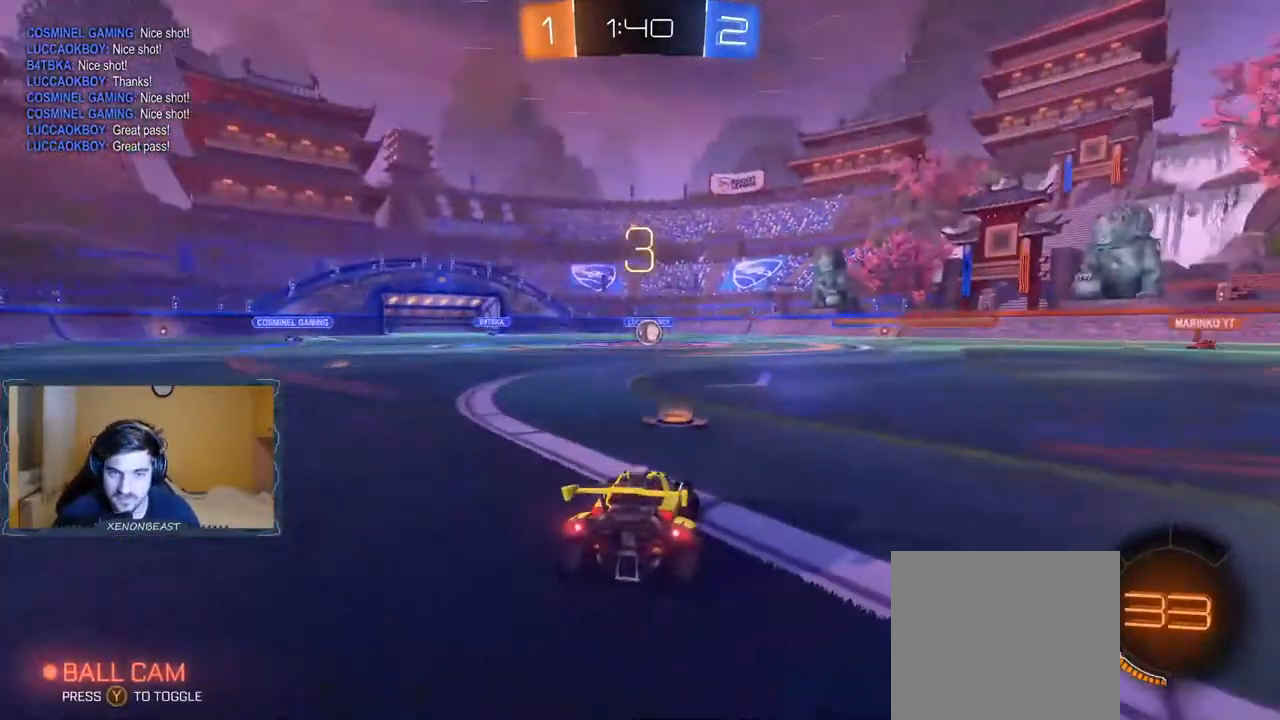
{"buttons": ["R2"], "left_stick": "left", "right_stick": "right", "events": [[117, "right_stick", "right"], [167, "R2", "down"], [367, "left_stick", "left"]]}
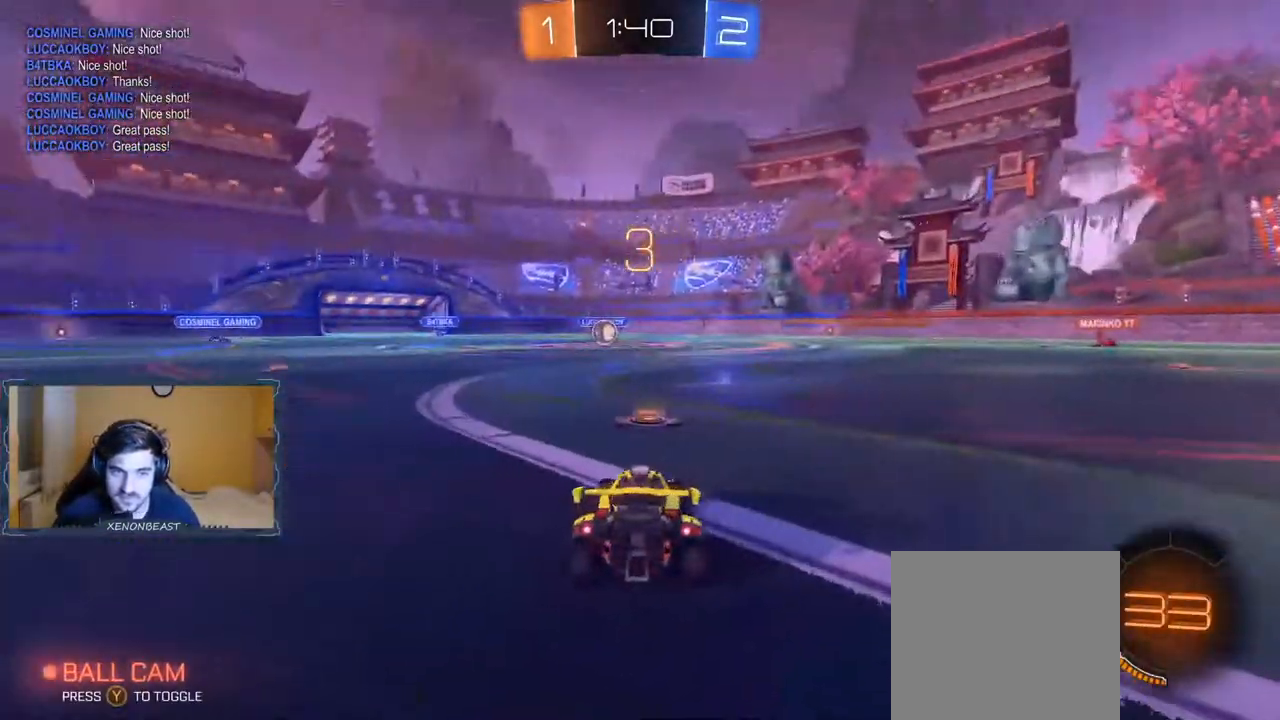
{"buttons": ["R2"], "left_stick": "center", "right_stick": "center", "events": [[17, "right_stick", "center"], [83, "left_stick", "center"]]}
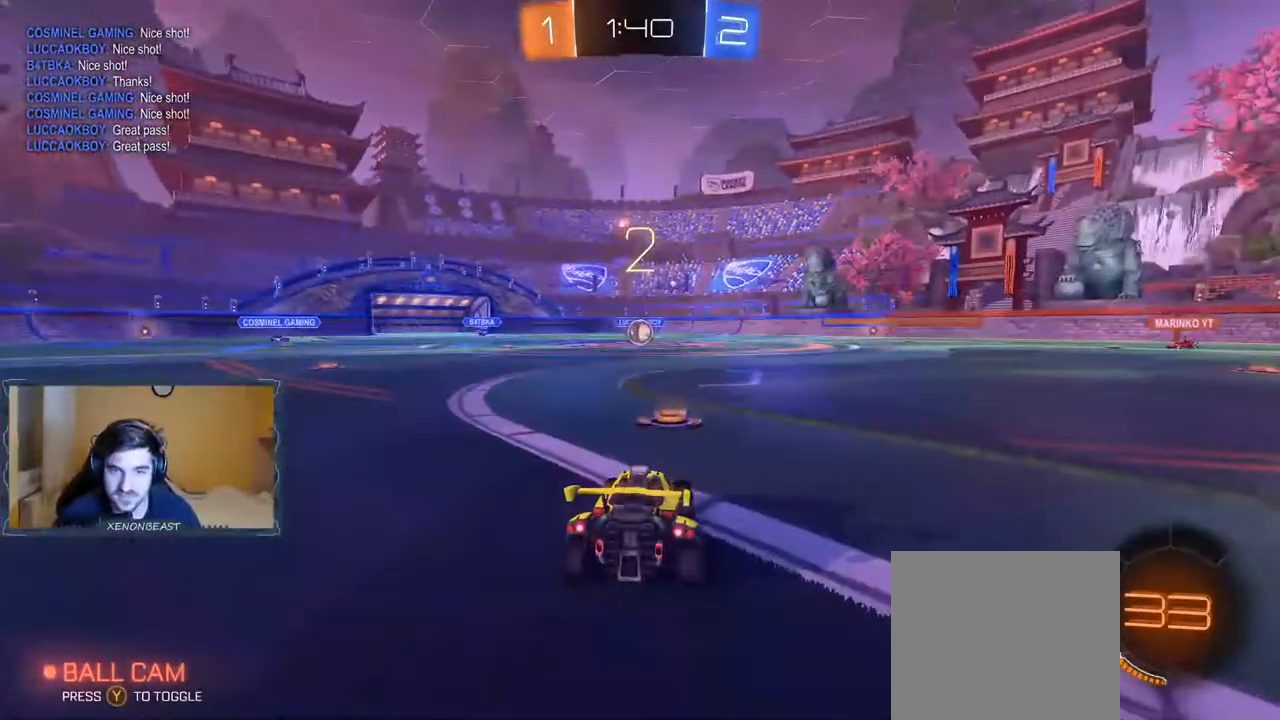
{"buttons": ["DPAD_LEFT"], "left_stick": "center", "right_stick": "center", "events": [[33, "R2", "up"], [67, "DPAD_LEFT", "down"]]}
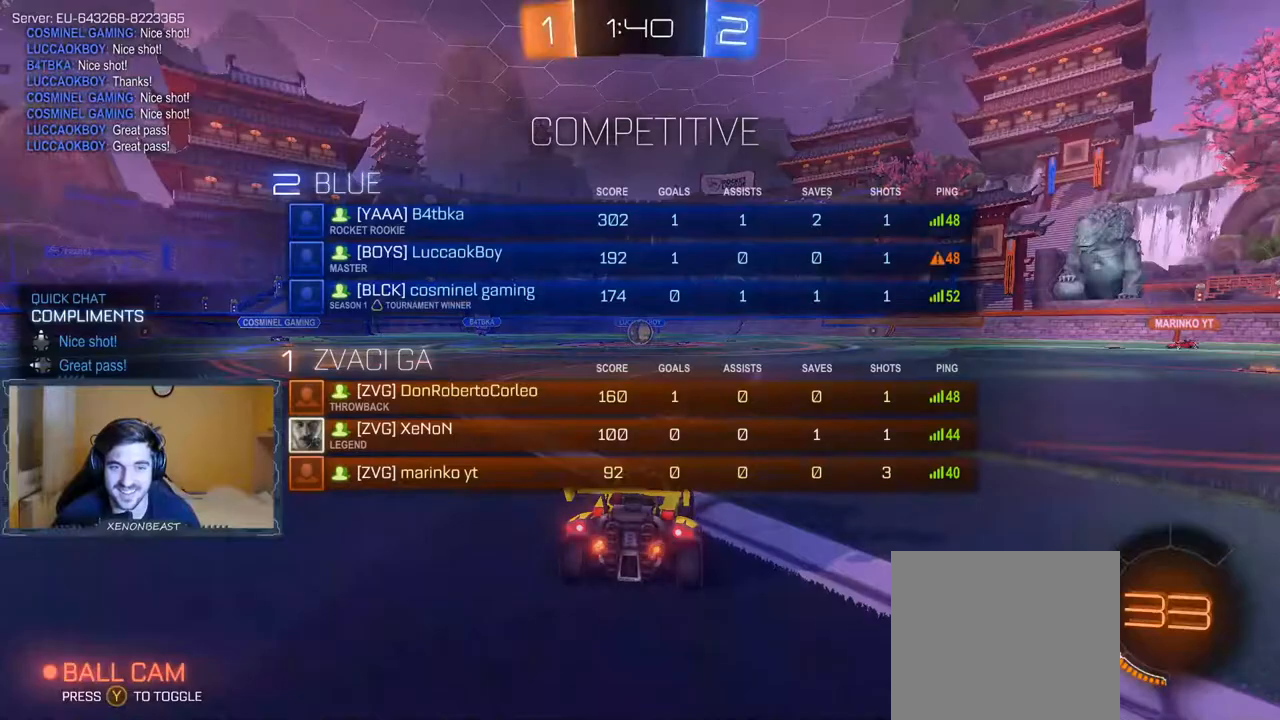
{"buttons": ["DPAD_LEFT"], "left_stick": "center", "right_stick": "center", "events": []}
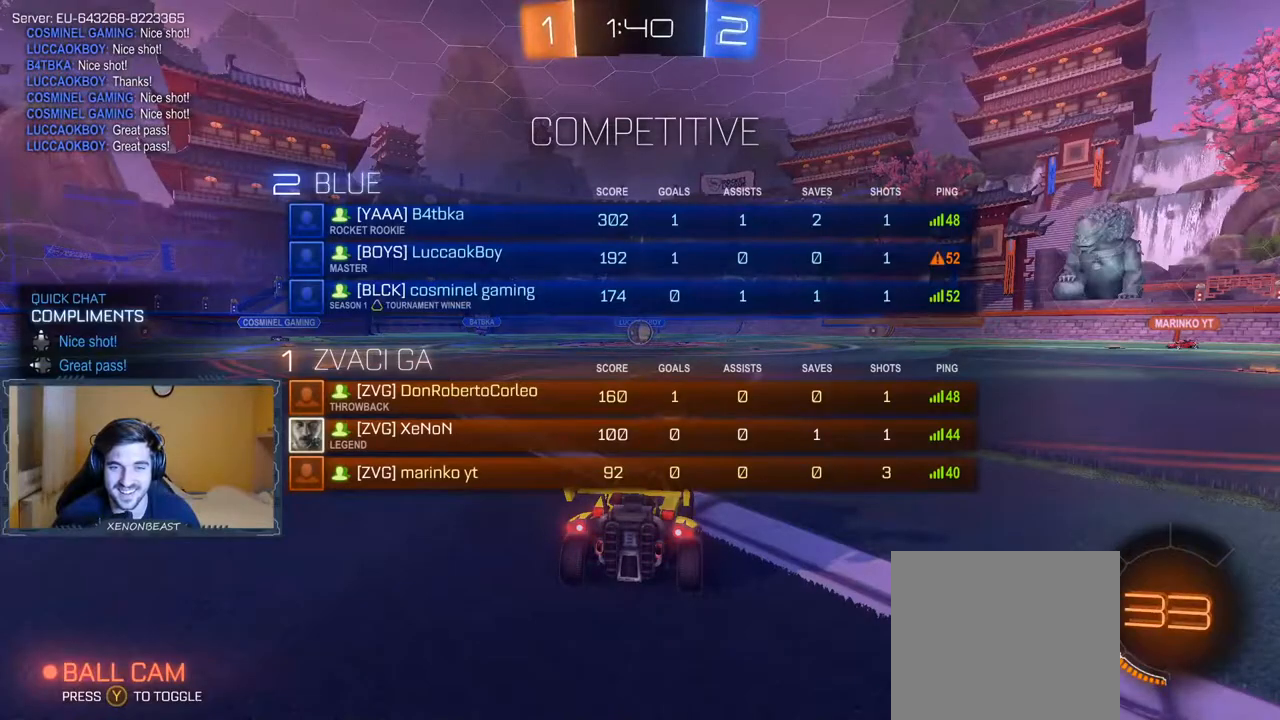
{"buttons": ["R2"], "left_stick": "center", "right_stick": "center", "events": [[383, "DPAD_LEFT", "up"], [467, "R2", "down"]]}
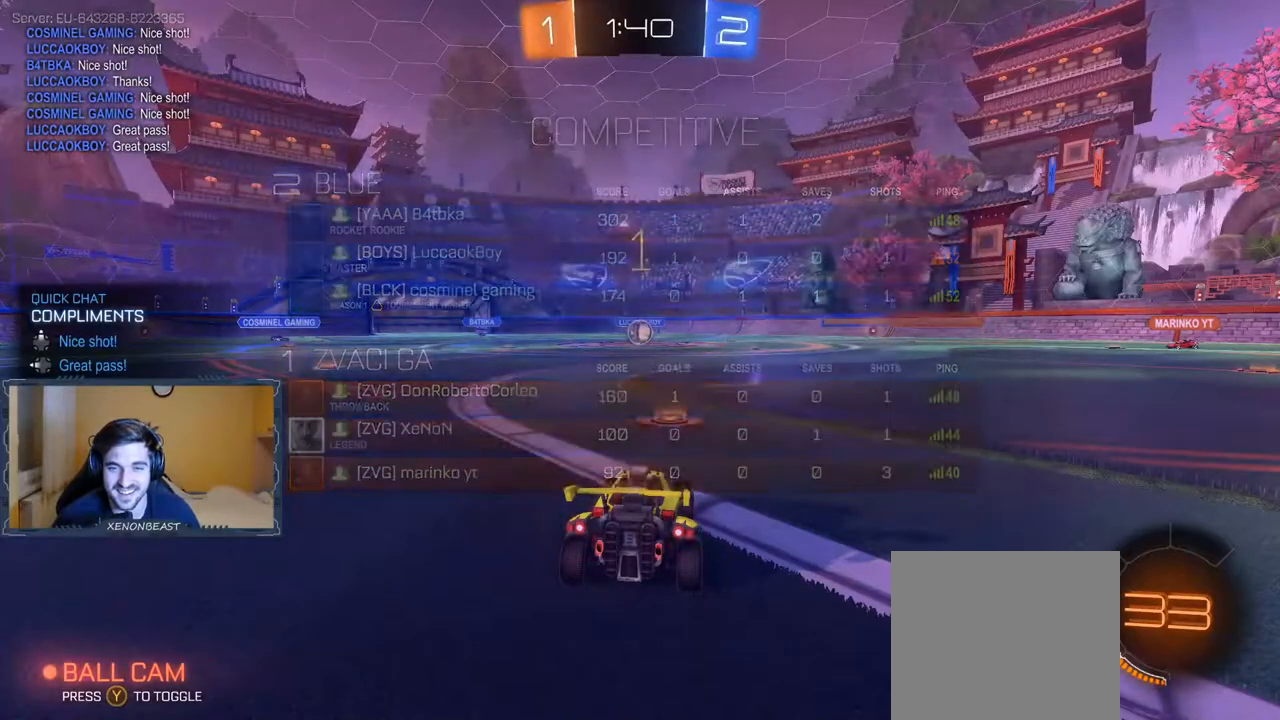
{"buttons": ["B", "R2"], "left_stick": "right", "right_stick": "center", "events": [[200, "left_stick", "left"], [367, "left_stick", "center"], [433, "left_stick", "right"], [450, "B", "down"]]}
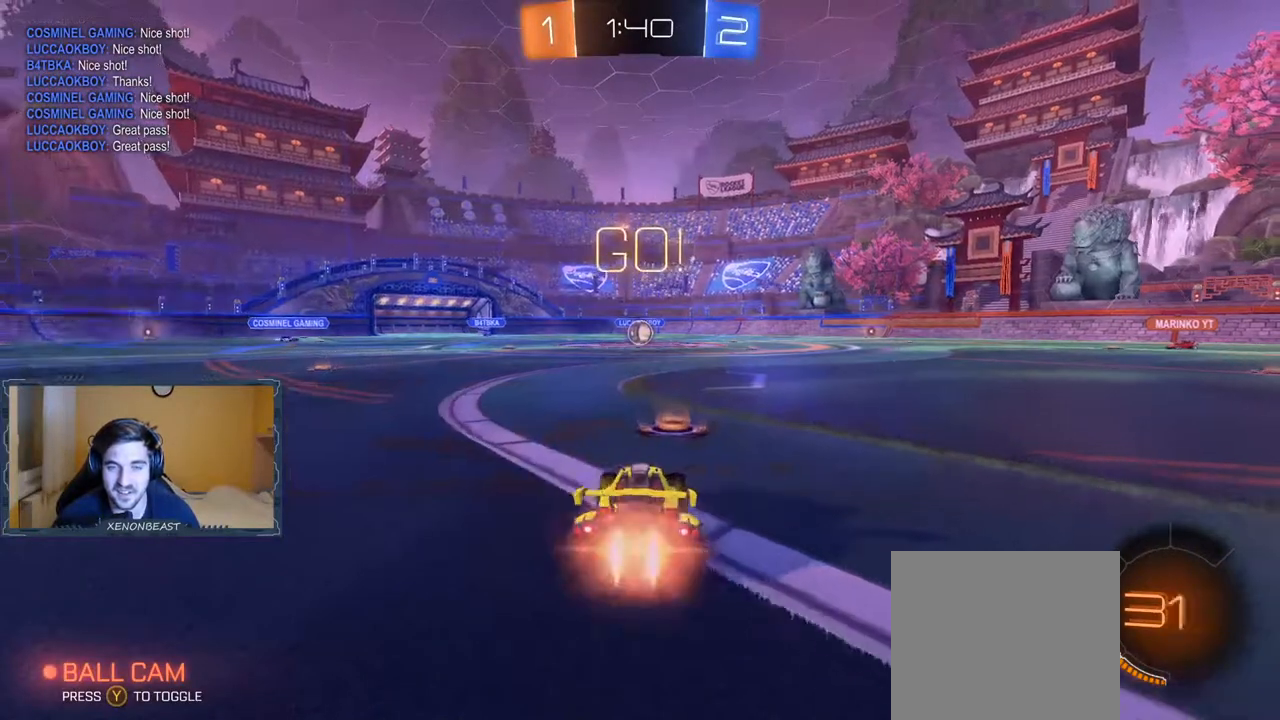
{"buttons": ["B", "R2"], "left_stick": "left", "right_stick": "center", "events": [[100, "B", "up"], [133, "left_stick", "center"], [167, "B", "down"], [317, "left_stick", "left"]]}
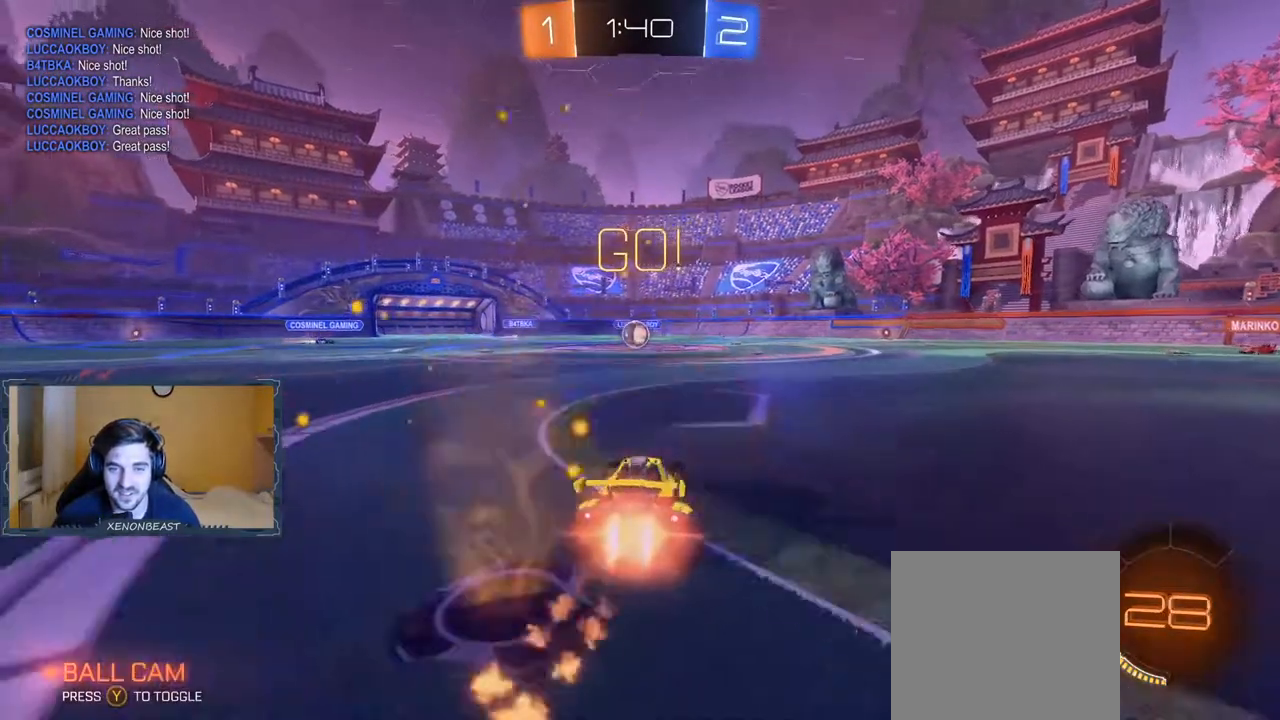
{"buttons": ["B", "R2"], "left_stick": "center", "right_stick": "center", "events": [[17, "left_stick", "center"], [117, "left_stick", "right"], [283, "left_stick", "center"], [367, "left_stick", "left"], [500, "left_stick", "center"]]}
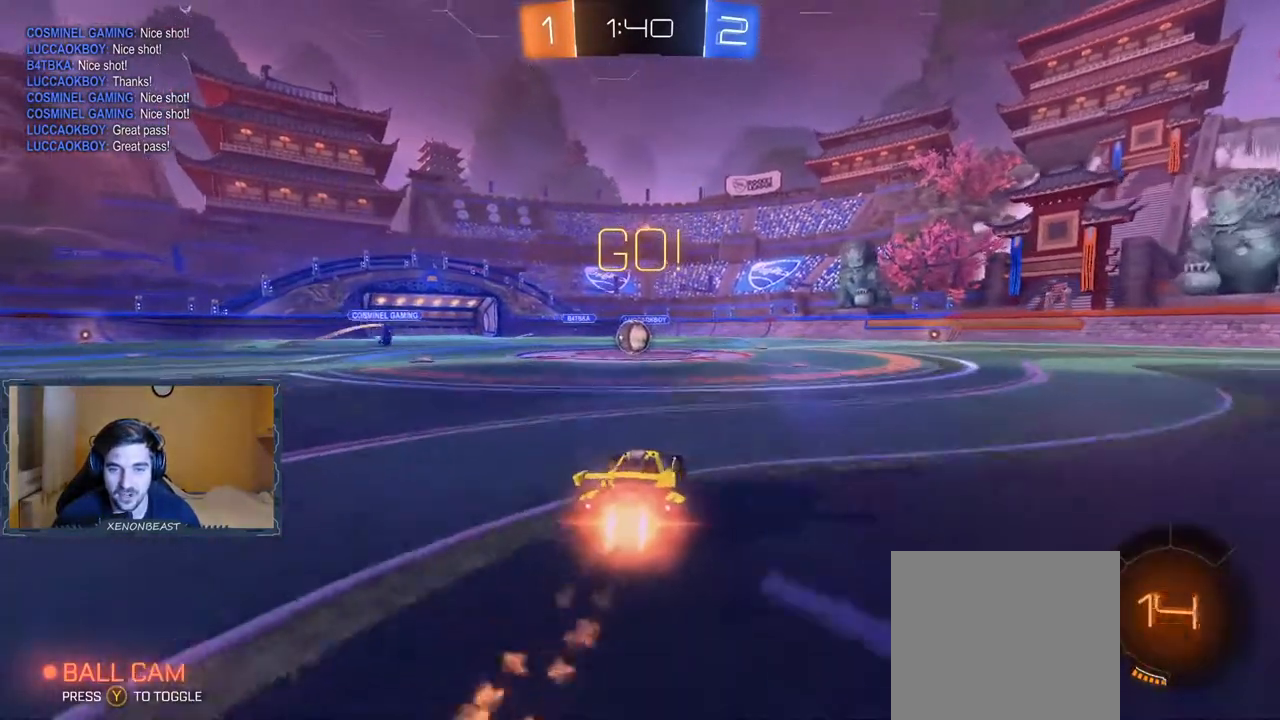
{"buttons": ["R2"], "left_stick": "center", "right_stick": "center", "events": [[450, "B", "up"]]}
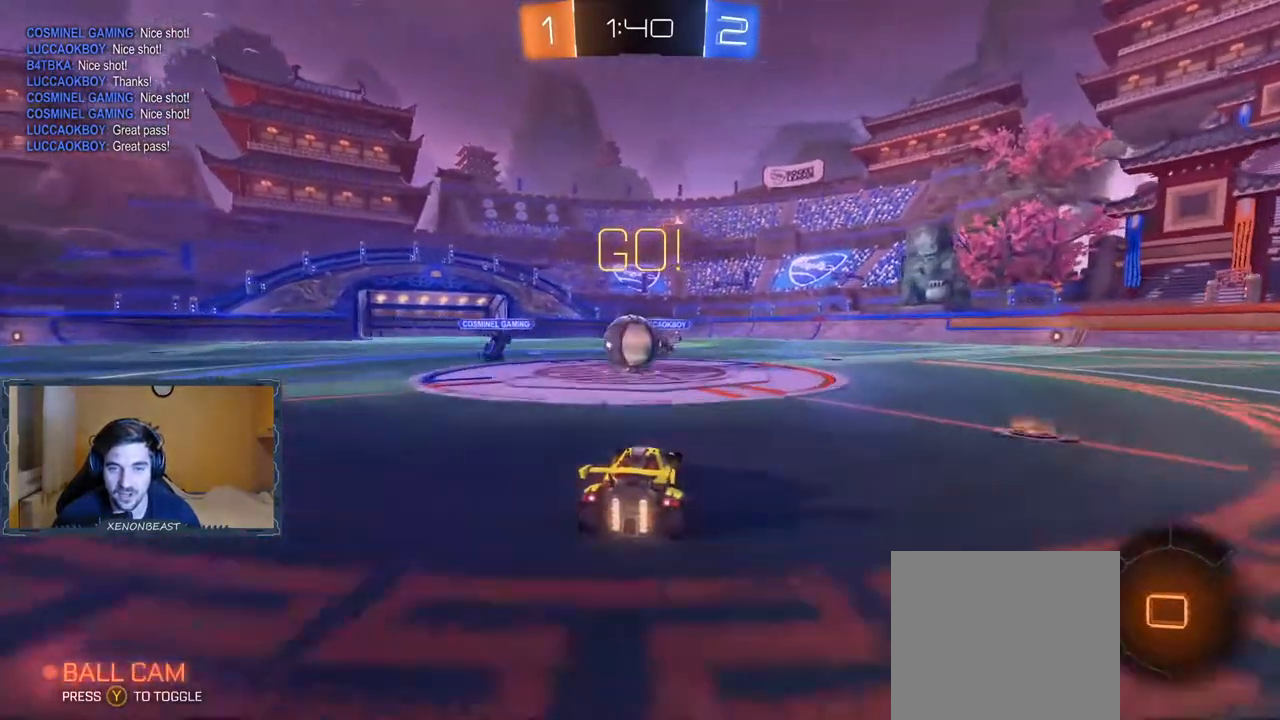
{"buttons": ["R2"], "left_stick": "left", "right_stick": "center", "events": [[50, "A", "down"], [67, "left_stick", "left"], [117, "A", "up"], [117, "left_stick", "up-left"], [167, "A", "down"], [233, "A", "up"], [383, "left_stick", "left"]]}
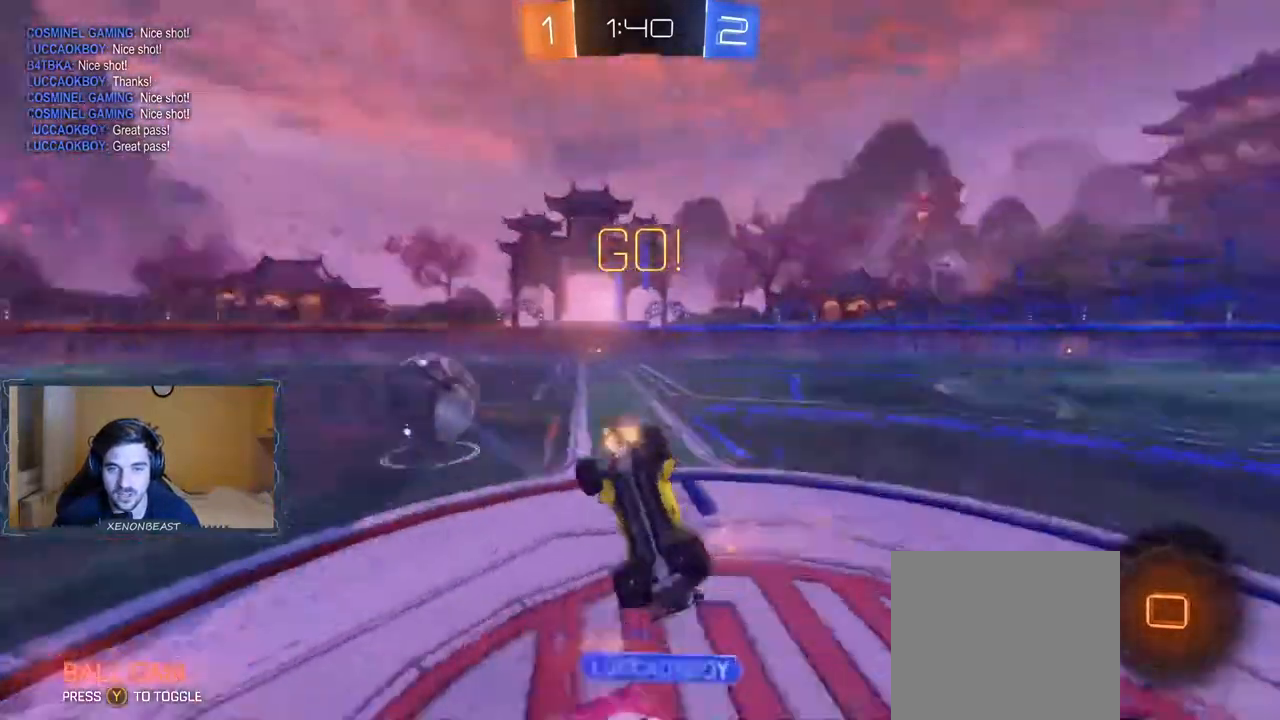
{"buttons": ["R2"], "left_stick": "center", "right_stick": "center", "events": [[217, "left_stick", "center"], [417, "Y", "down"], [500, "Y", "up"]]}
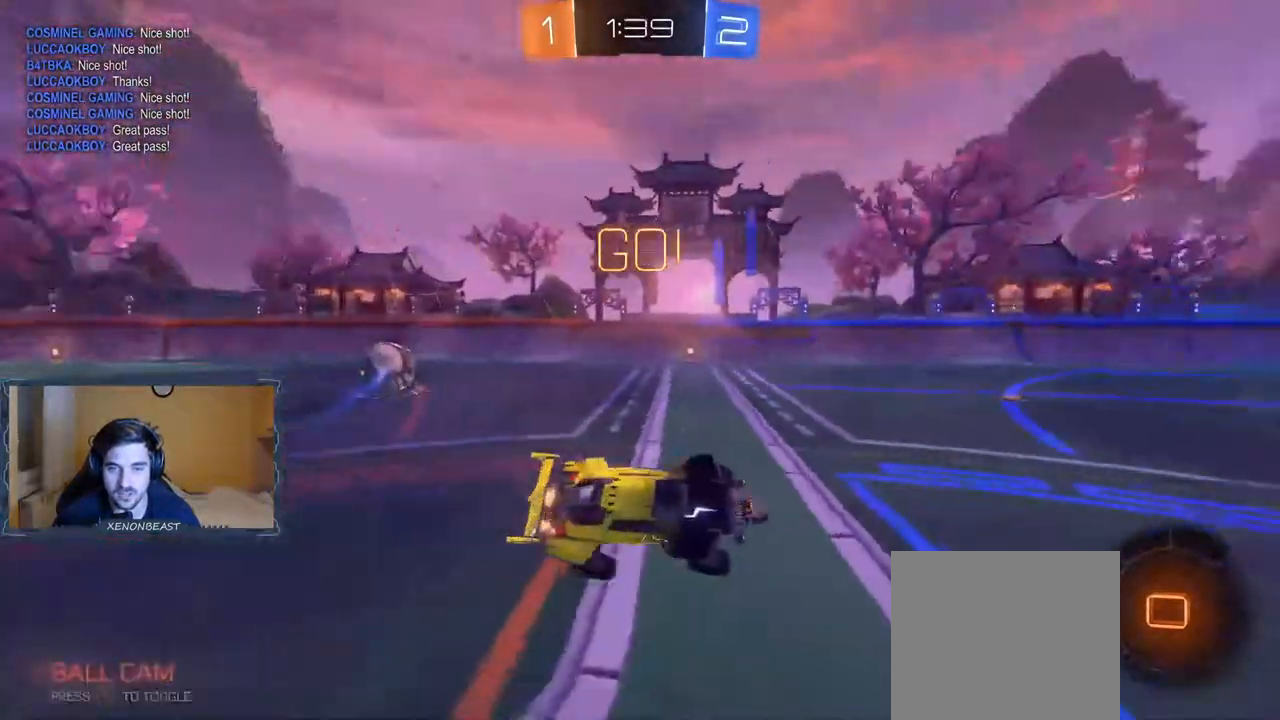
{"buttons": ["R2"], "left_stick": "left", "right_stick": "center", "events": [[200, "left_stick", "left"]]}
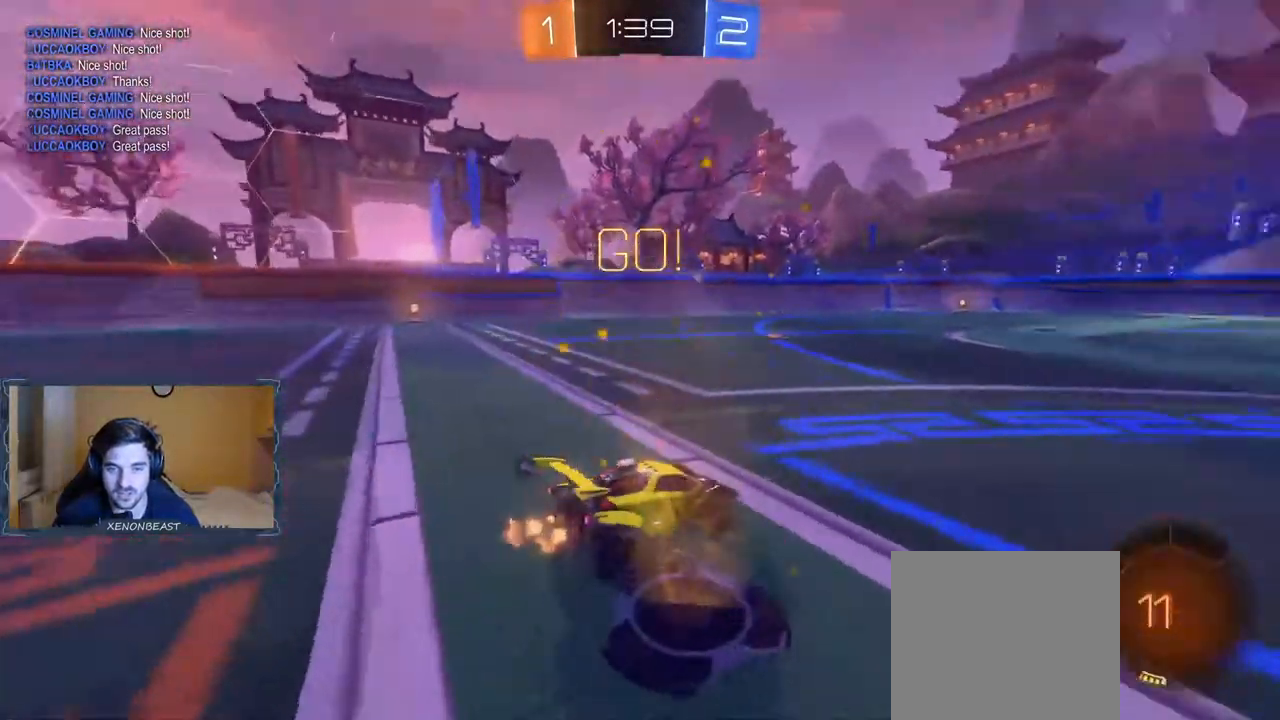
{"buttons": ["B", "R2"], "left_stick": "left", "right_stick": "center", "events": [[300, "B", "down"]]}
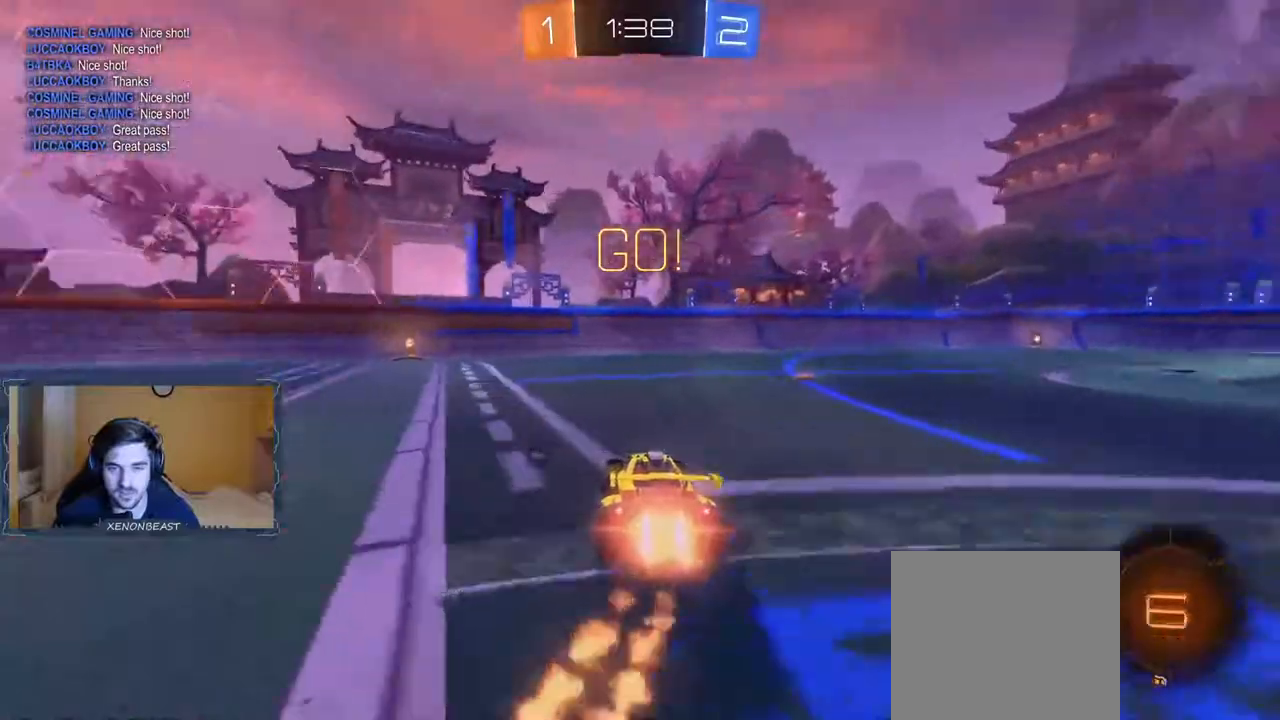
{"buttons": ["A", "R2"], "left_stick": "center", "right_stick": "center", "events": [[33, "B", "up"], [200, "left_stick", "center"], [483, "A", "down"]]}
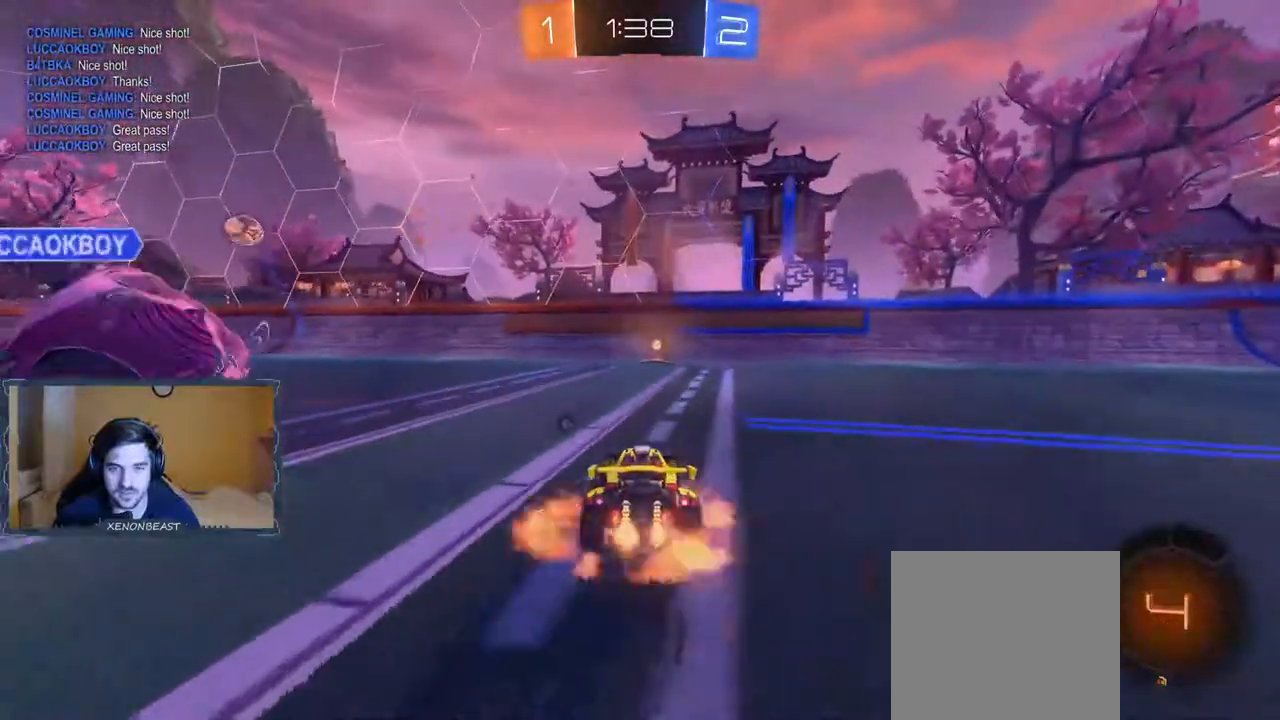
{"buttons": ["Y", "R2"], "left_stick": "up", "right_stick": "center", "events": [[17, "left_stick", "up"], [50, "A", "up"], [117, "A", "down"], [217, "A", "up"], [450, "Y", "down"]]}
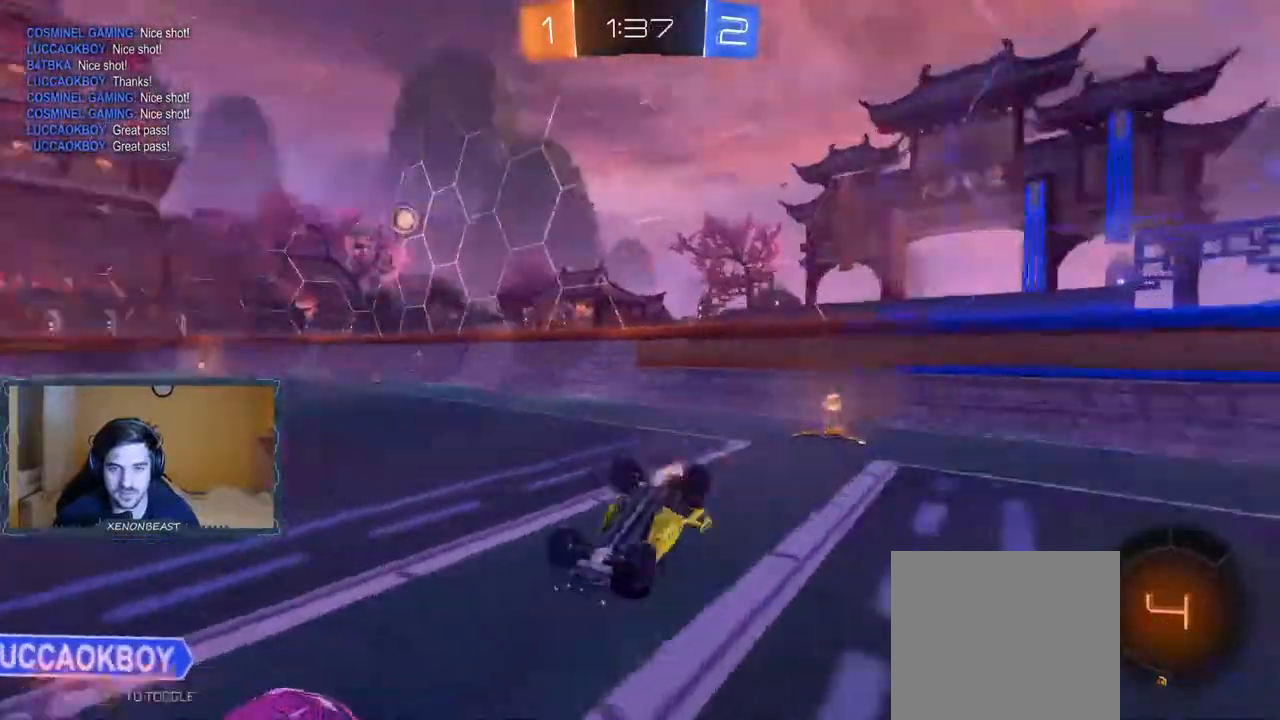
{"buttons": ["R2"], "left_stick": "left", "right_stick": "center", "events": [[33, "Y", "up"], [167, "left_stick", "center"], [400, "left_stick", "left"]]}
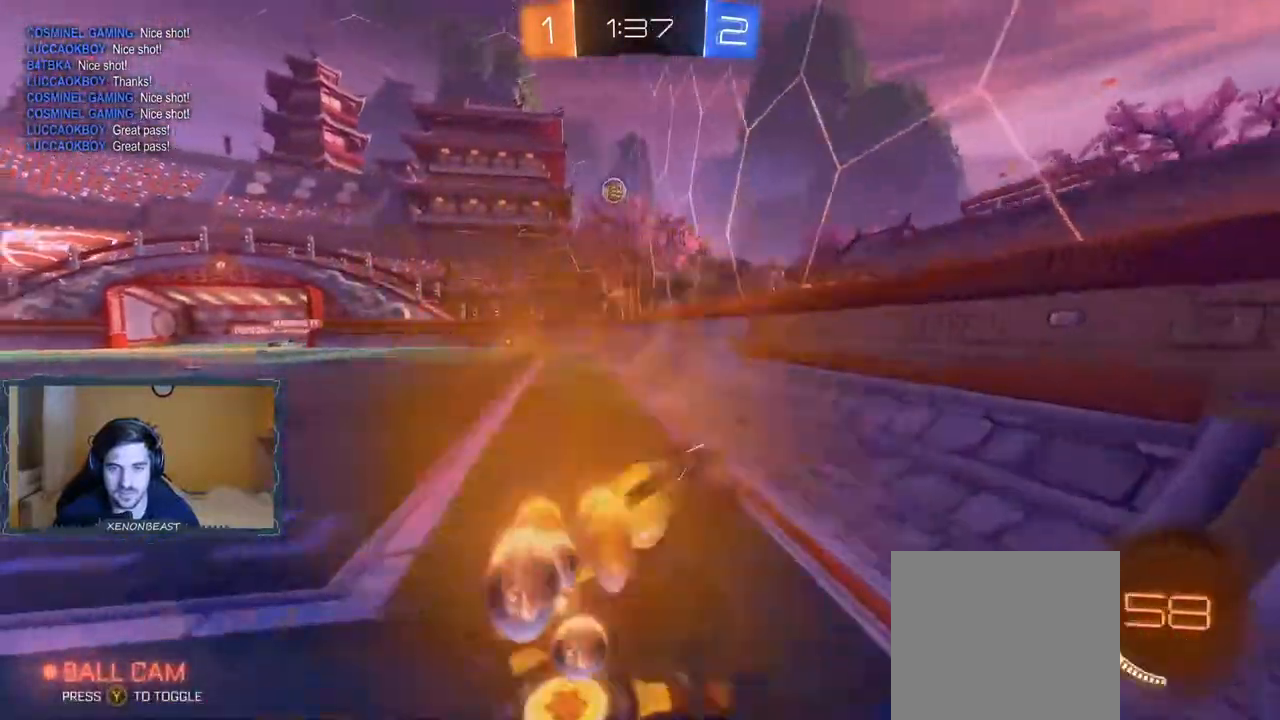
{"buttons": ["B", "R2"], "left_stick": "left", "right_stick": "center", "events": [[367, "B", "down"]]}
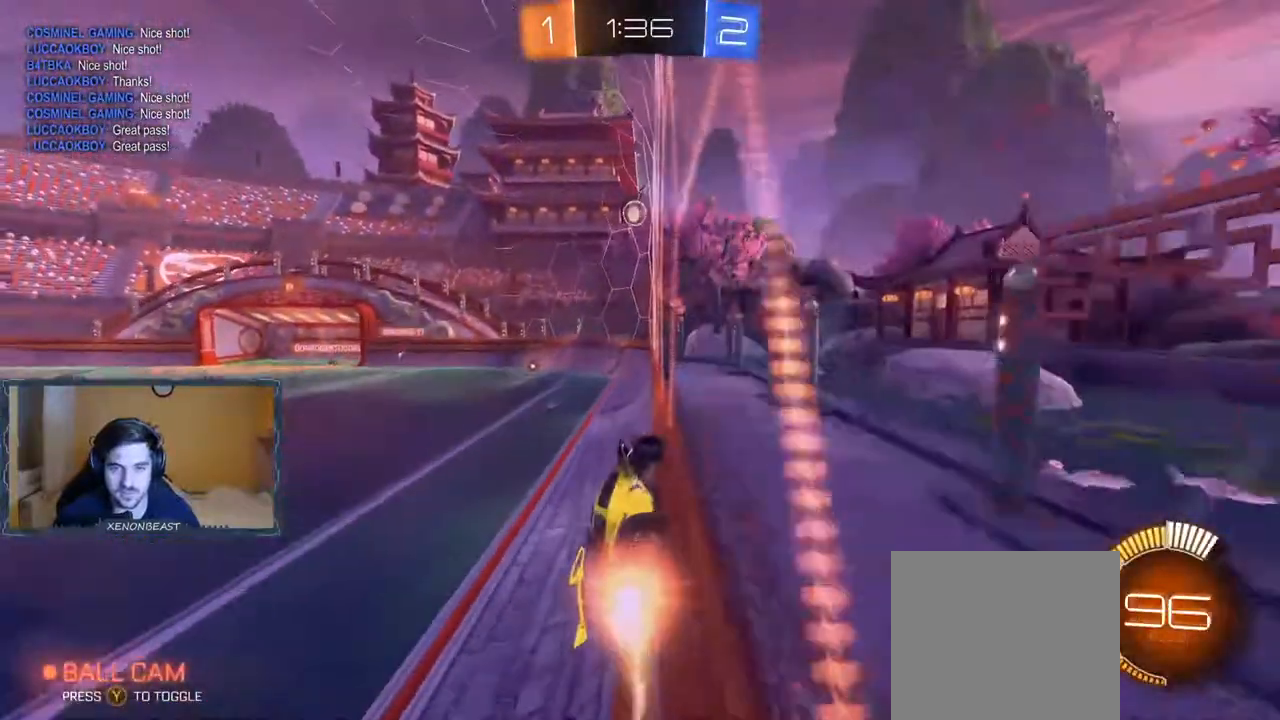
{"buttons": ["R2"], "left_stick": "left", "right_stick": "center", "events": [[300, "B", "up"]]}
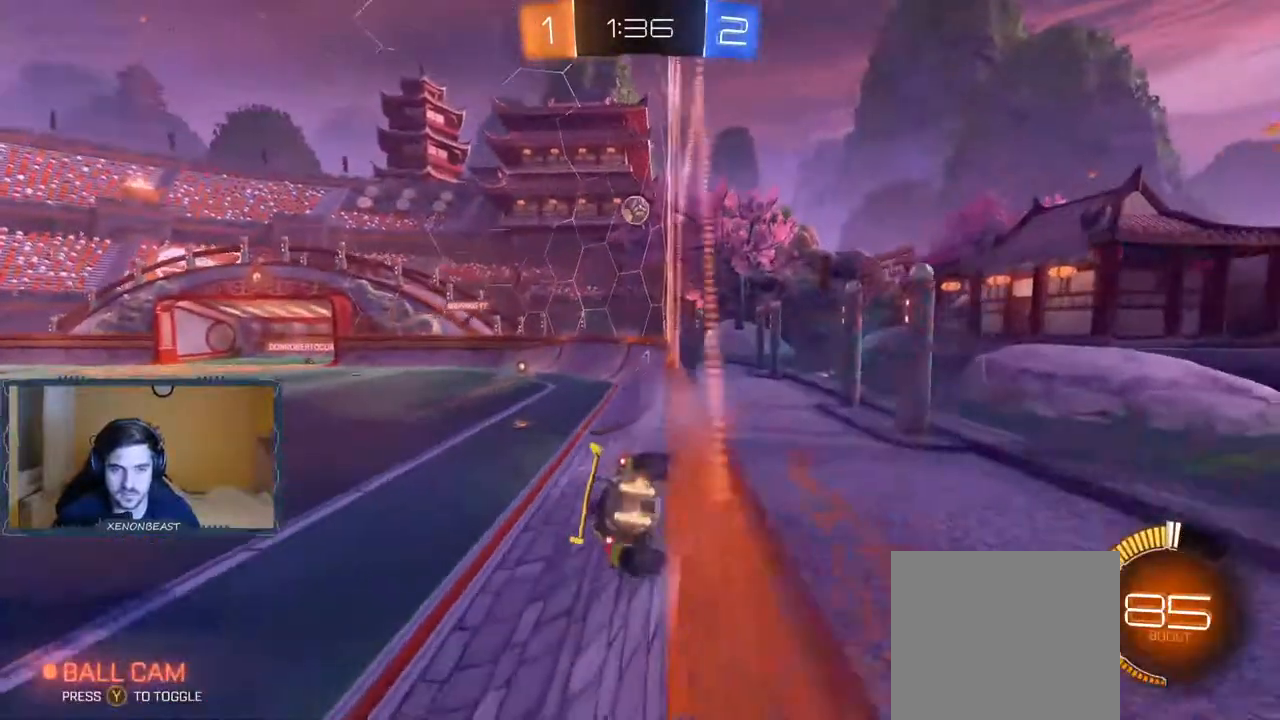
{"buttons": ["A", "R2"], "left_stick": "up", "right_stick": "center", "events": [[50, "left_stick", "center"], [350, "A", "down"], [350, "left_stick", "up"]]}
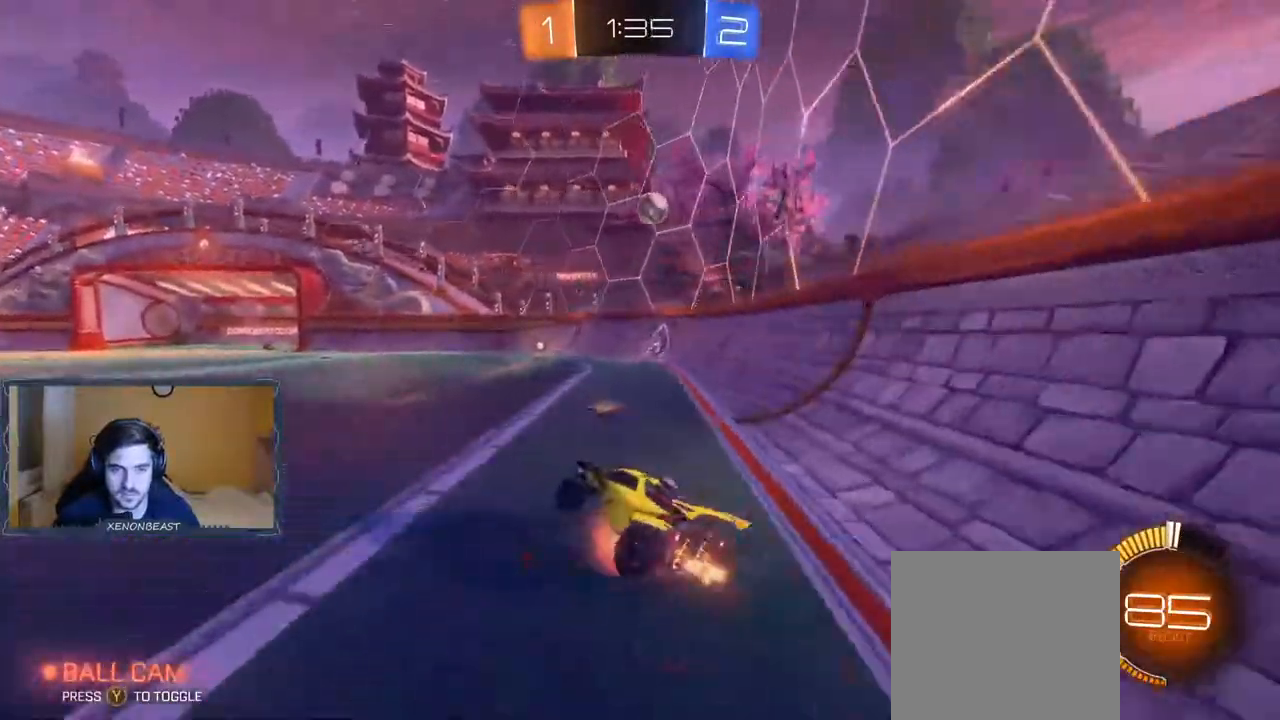
{"buttons": ["R2"], "left_stick": "center", "right_stick": "center", "events": [[133, "A", "up"], [333, "left_stick", "center"]]}
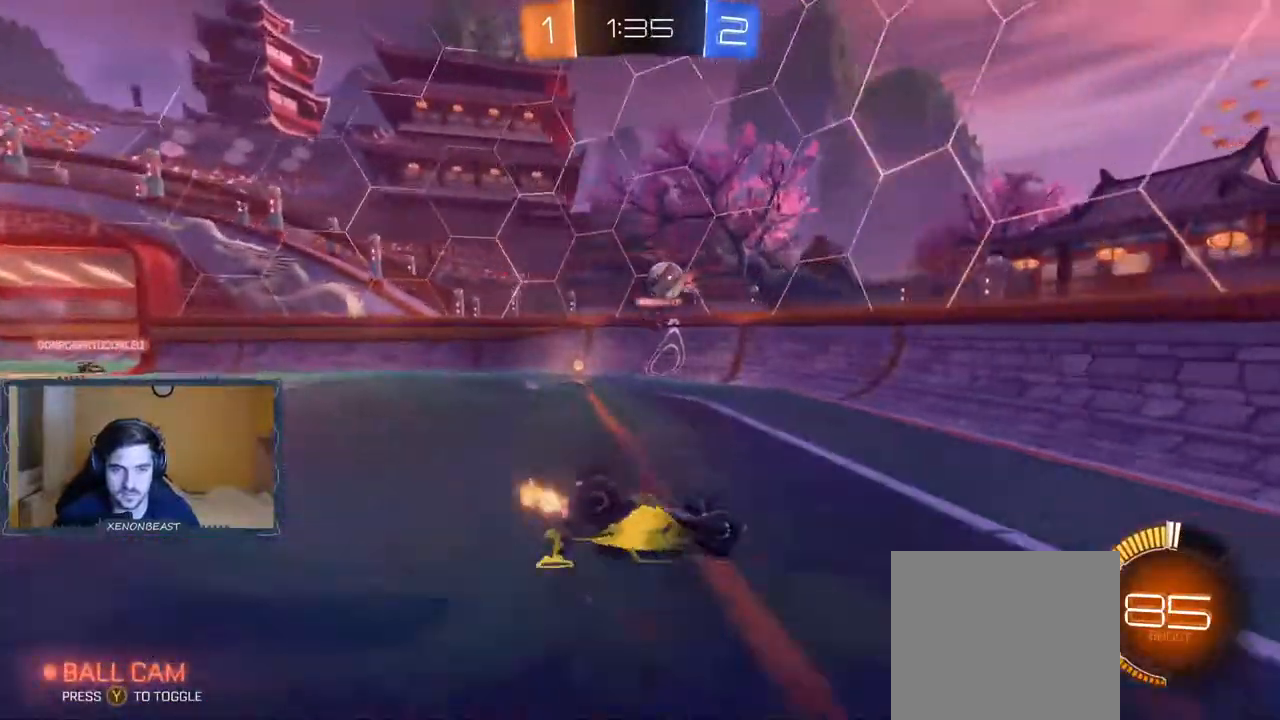
{"buttons": ["R2"], "left_stick": "center", "right_stick": "center", "events": []}
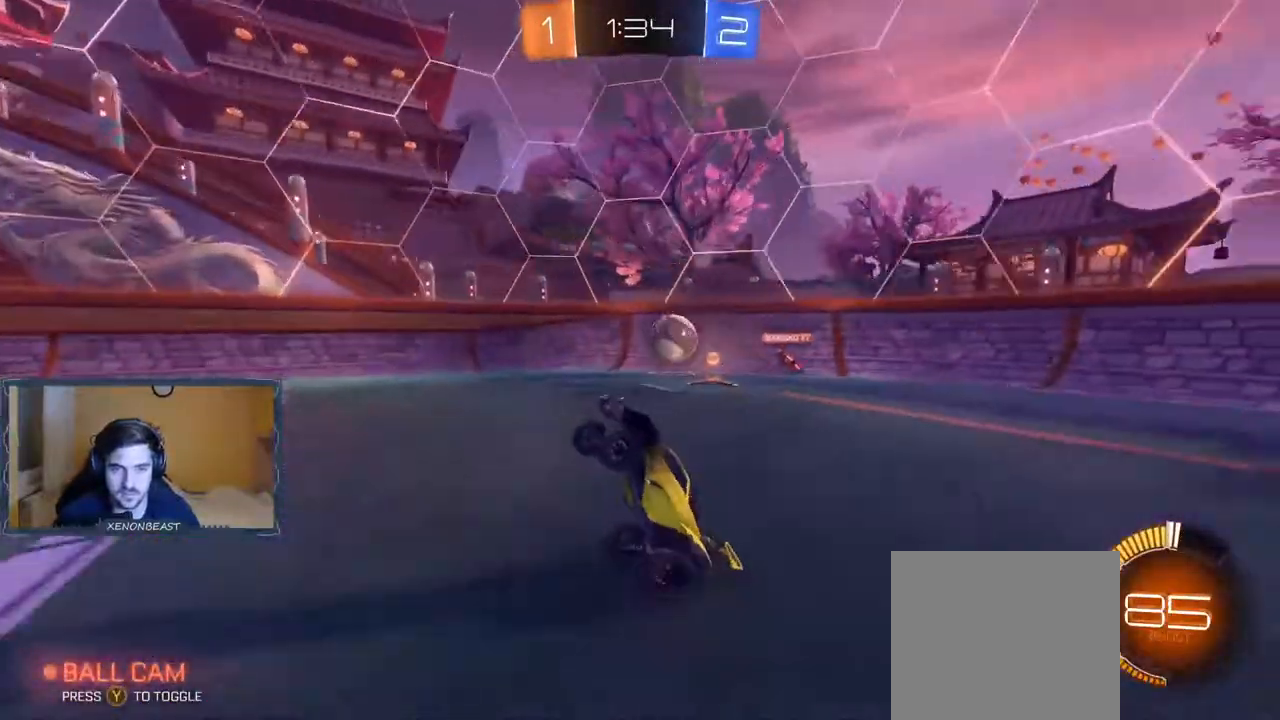
{"buttons": ["R2"], "left_stick": "right", "right_stick": "center", "events": [[100, "left_stick", "right"], [167, "L2", "down"], [167, "R2", "up"], [400, "L2", "up"], [450, "R2", "down"]]}